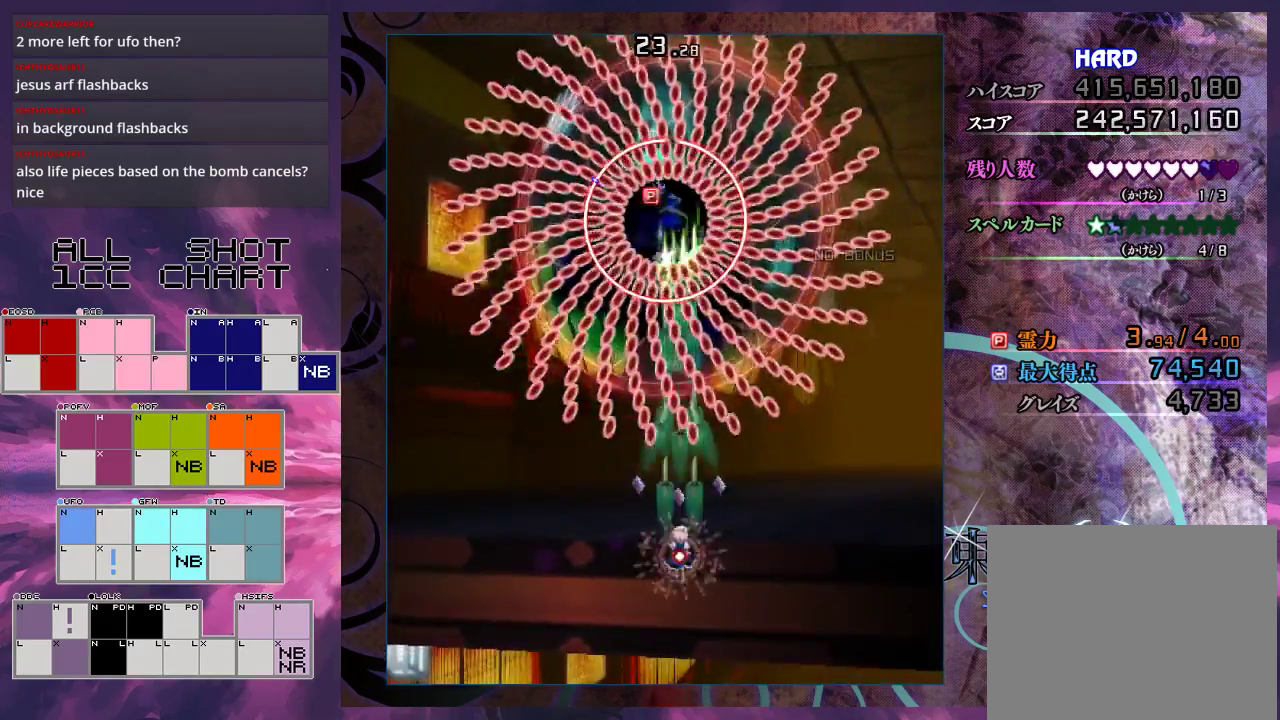
Gameplay with a controller (Xbox layout); each line is a JSON object with the inputs held at the frame after it (dt_ms = milliseconds from this image to that frame). "events" lists button and stick changes between this image and that frame as [ms after this image, input, new state], when the widget could be followed in between. Not read: L3 R3 right_stick.
{"dt_ms": 400, "buttons": ["X", "L1"], "left_stick": "down-right", "events": [[400, "left_stick", "down-right"]]}
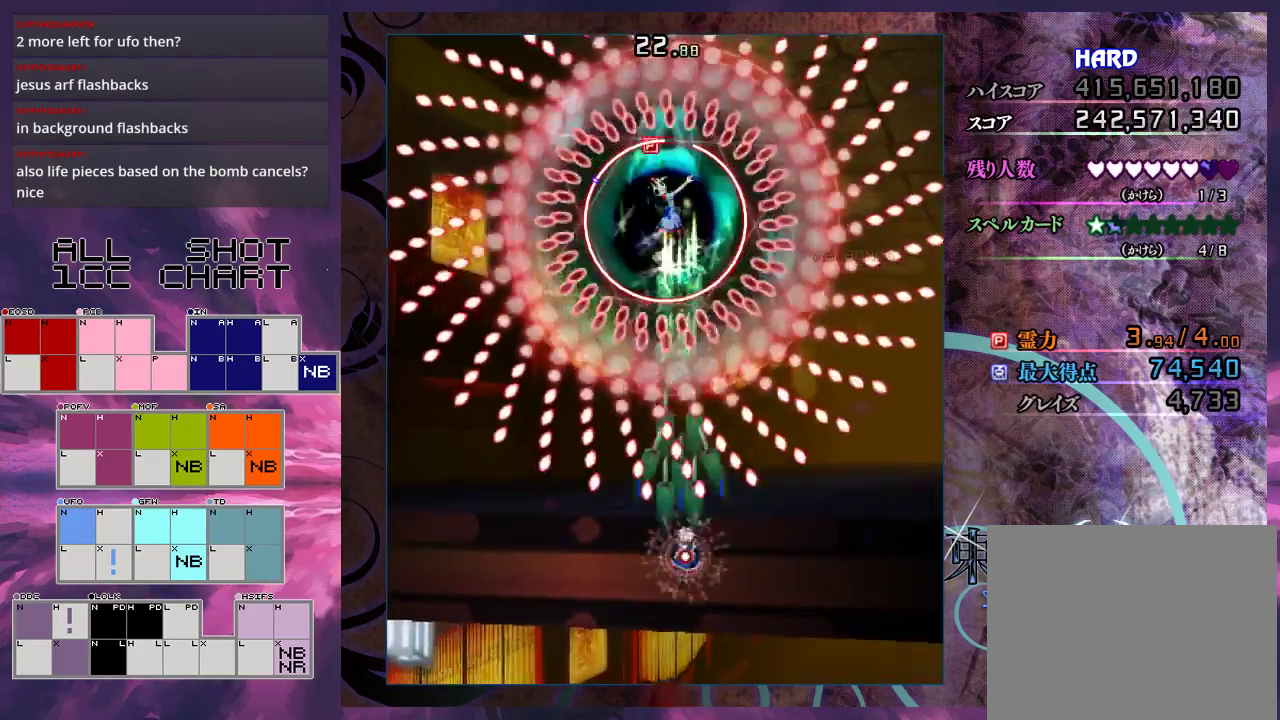
{"dt_ms": 600, "buttons": ["X", "L1"], "left_stick": "center", "events": [[167, "left_stick", "right"], [267, "left_stick", "center"], [467, "left_stick", "left"], [567, "left_stick", "center"]]}
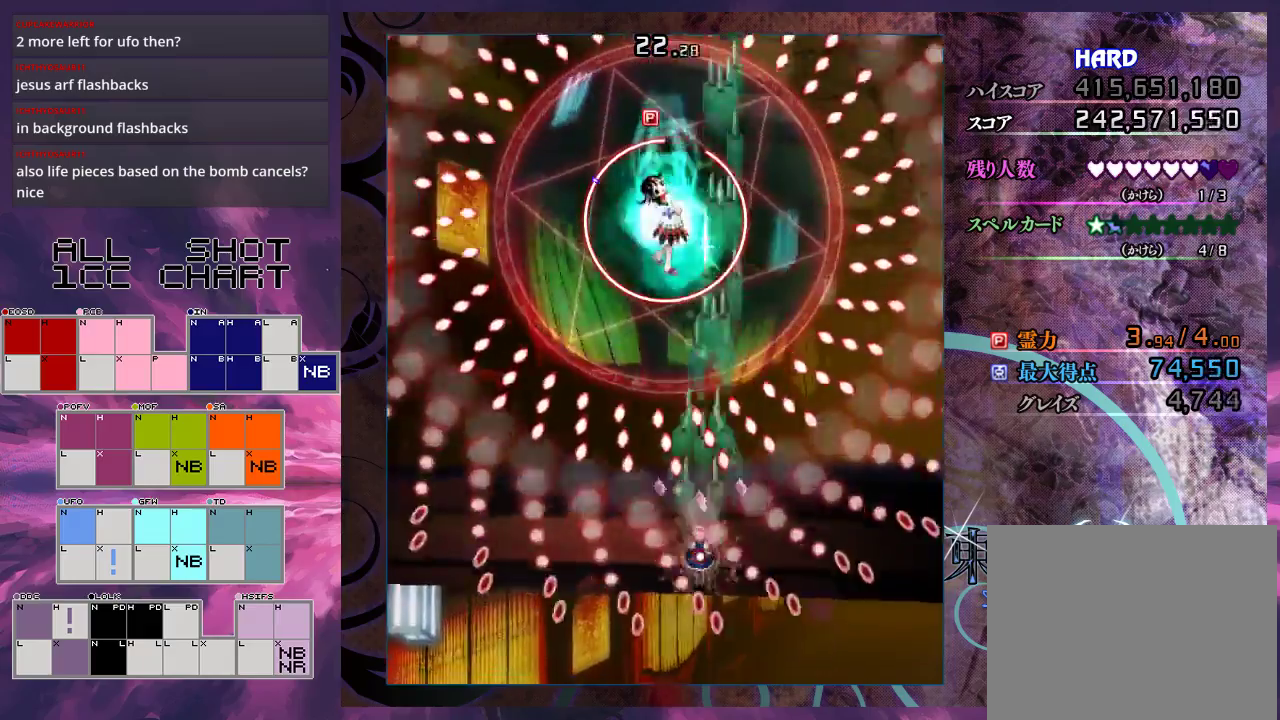
{"dt_ms": 700, "buttons": ["X", "L1"], "left_stick": "up", "events": [[67, "left_stick", "left"], [167, "left_stick", "center"], [233, "left_stick", "left"], [367, "left_stick", "center"], [433, "left_stick", "left"], [667, "left_stick", "up"]]}
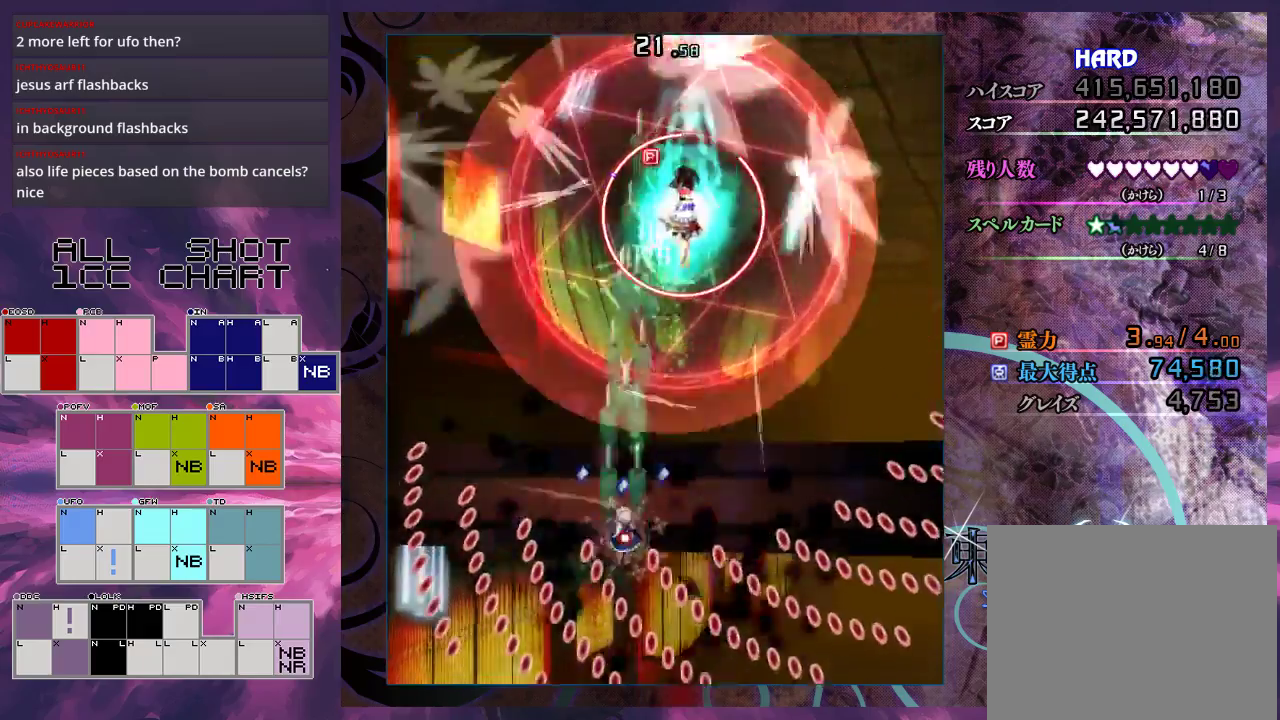
{"dt_ms": 300, "buttons": ["X", "L1"], "left_stick": "up-right", "events": [[33, "left_stick", "up-right"]]}
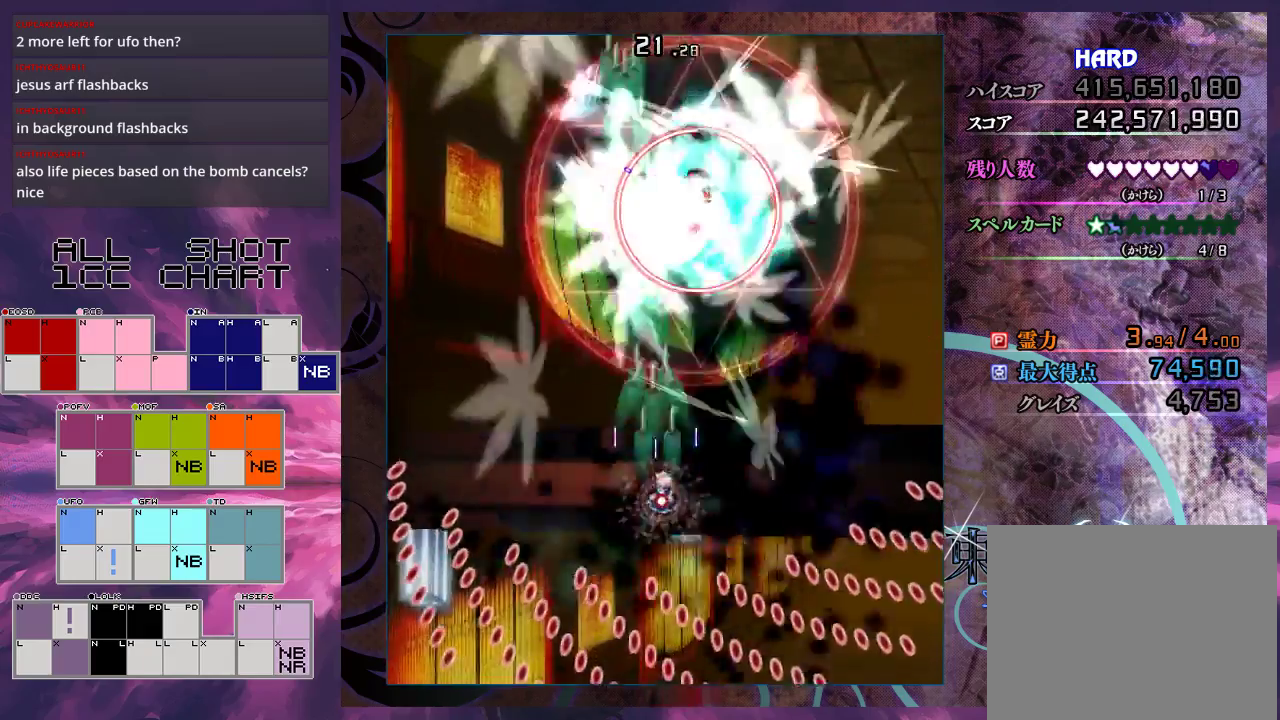
{"dt_ms": 500, "buttons": ["X", "L1"], "left_stick": "center", "events": [[333, "left_stick", "up"], [500, "left_stick", "center"]]}
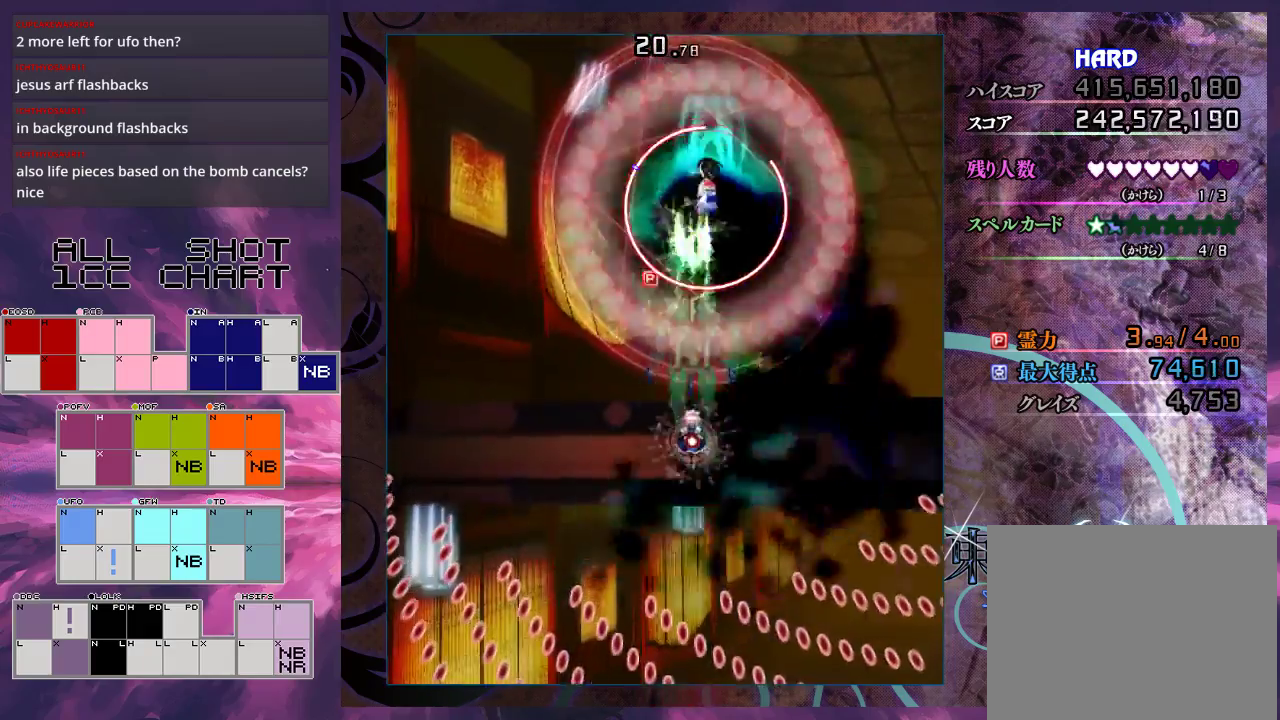
{"dt_ms": 300, "buttons": ["X", "L1"], "left_stick": "down-right", "events": [[200, "left_stick", "right"], [267, "left_stick", "down-right"]]}
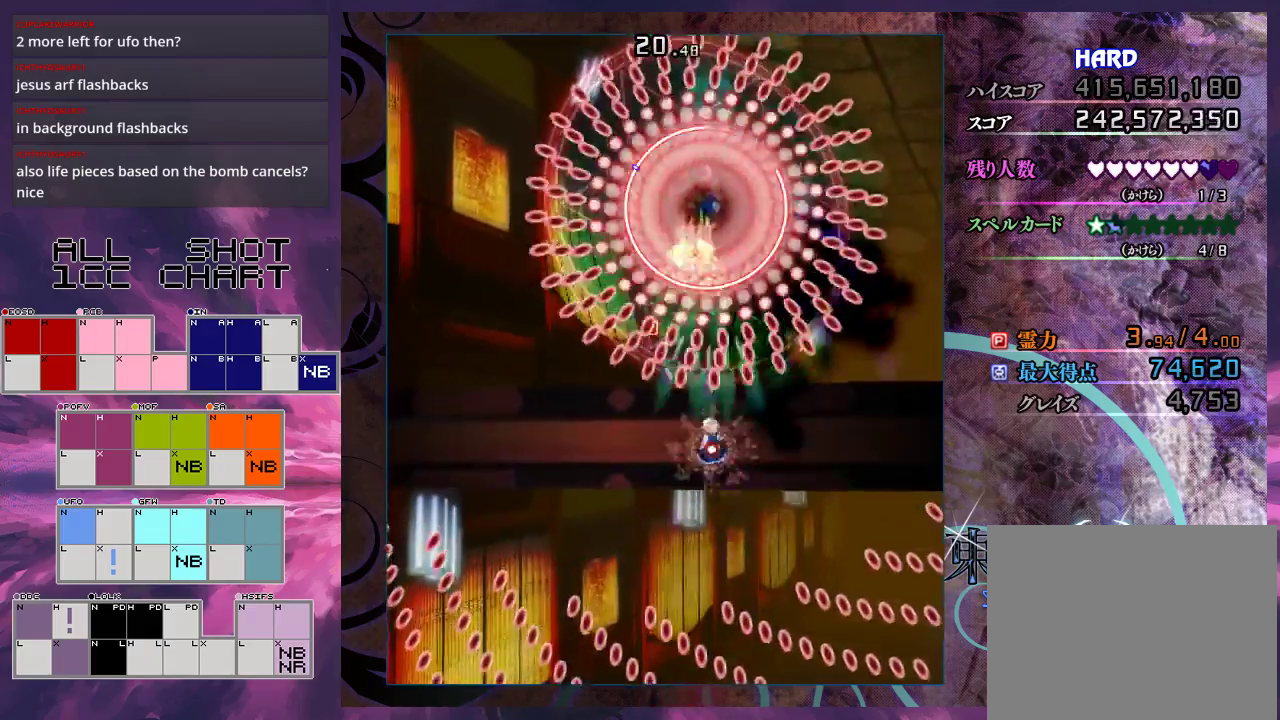
{"dt_ms": 500, "buttons": ["X", "L1"], "left_stick": "down-left", "events": [[33, "left_stick", "down"], [433, "left_stick", "down-left"]]}
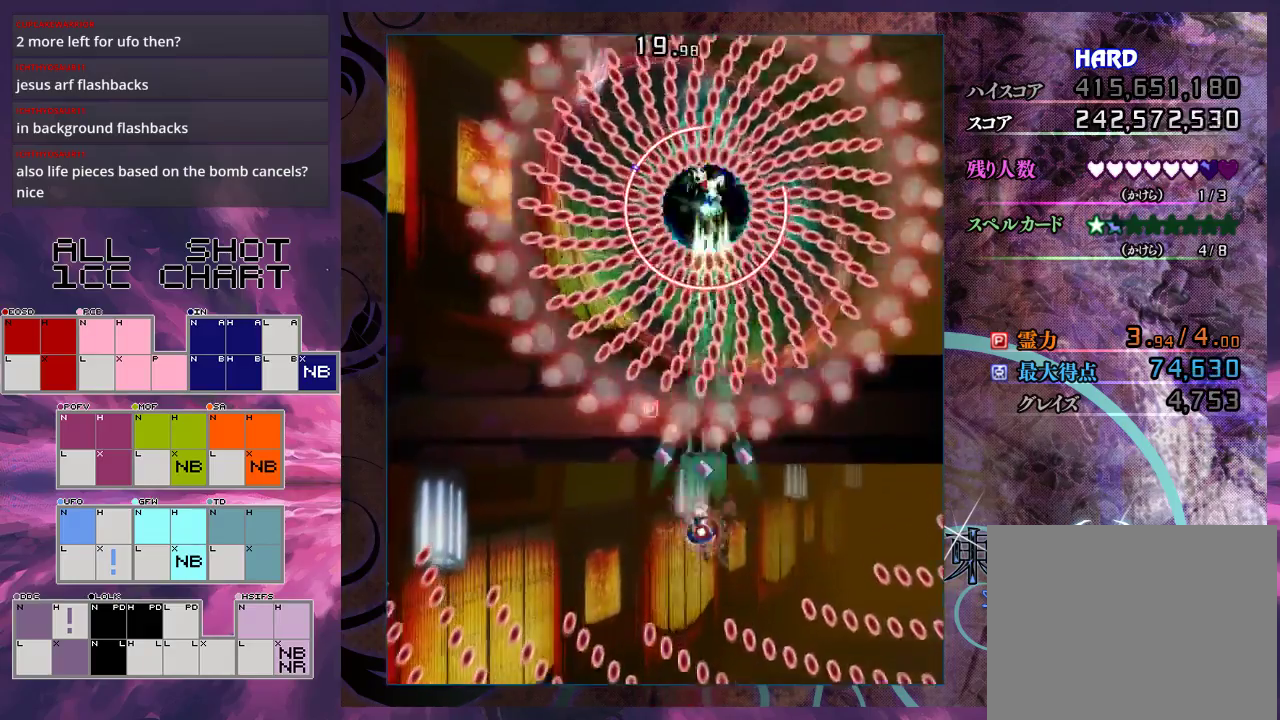
{"dt_ms": 700, "buttons": ["X", "L1"], "left_stick": "right", "events": [[67, "left_stick", "center"], [633, "left_stick", "right"]]}
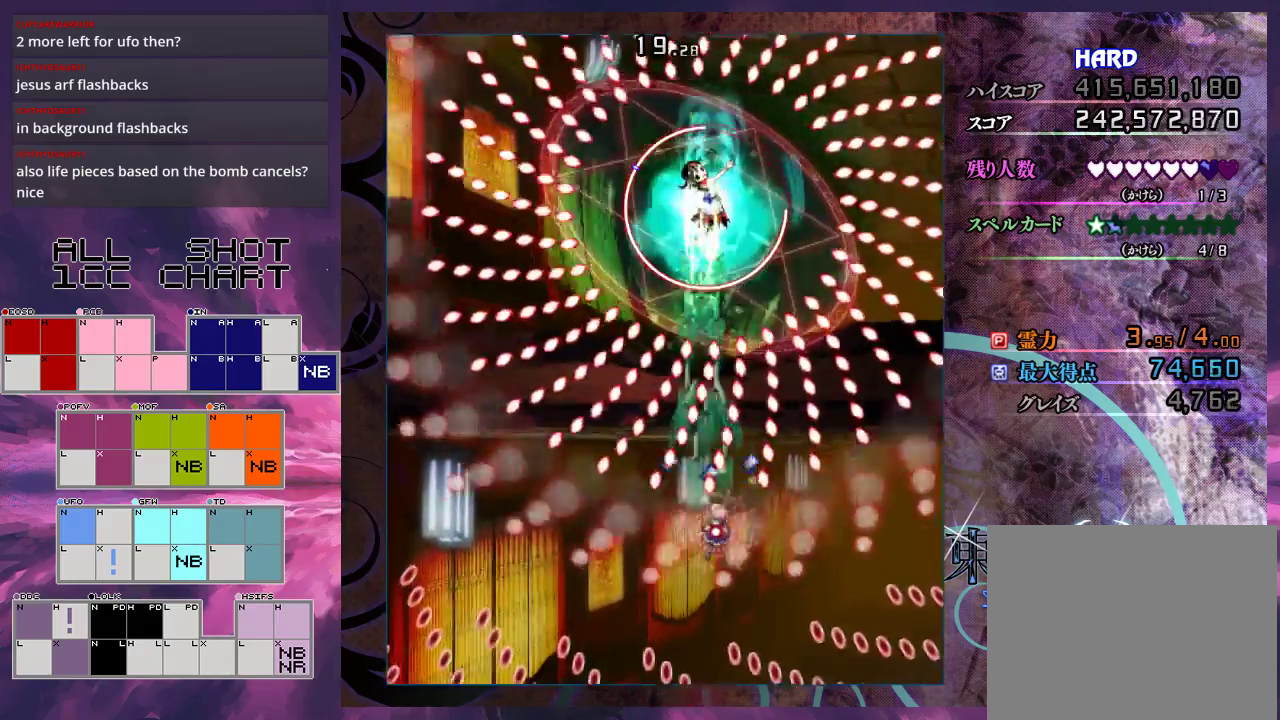
{"dt_ms": 500, "buttons": ["X", "L1"], "left_stick": "right", "events": [[67, "left_stick", "center"], [133, "left_stick", "right"]]}
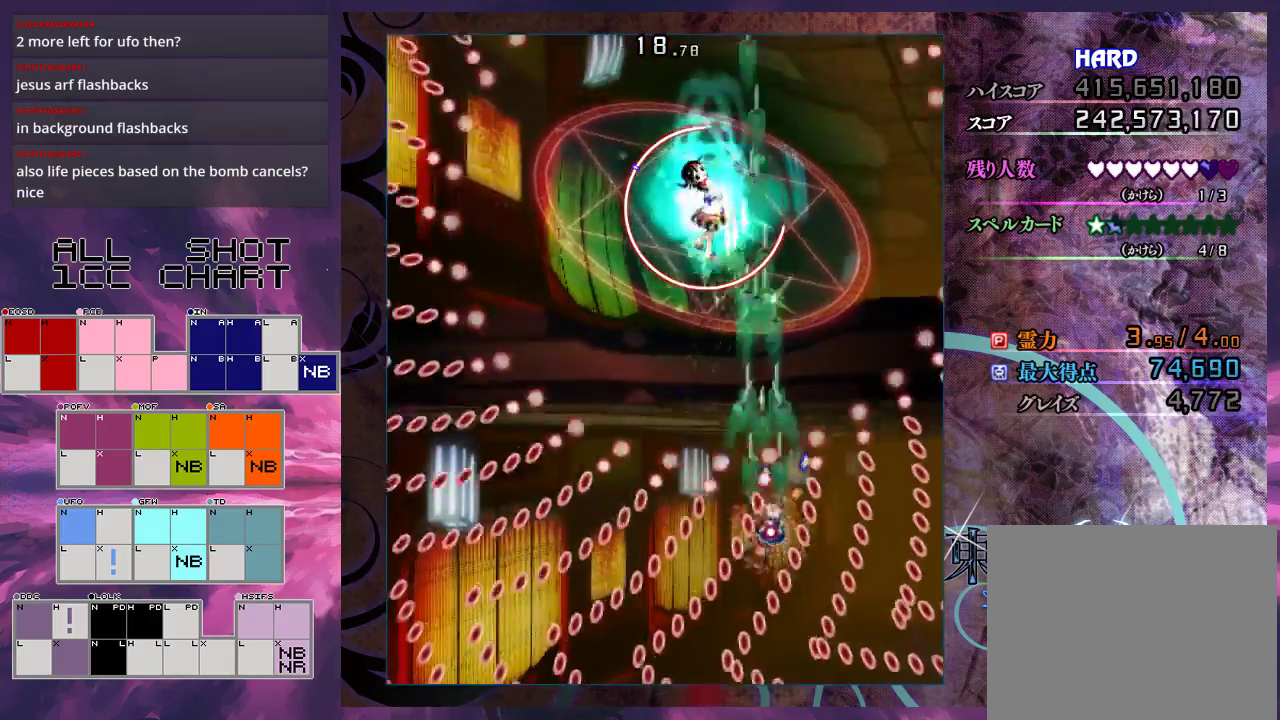
{"dt_ms": 400, "buttons": ["X"], "left_stick": "up", "events": [[100, "left_stick", "center"], [167, "left_stick", "right"], [267, "left_stick", "up-right"], [367, "left_stick", "up"], [400, "L1", "up"]]}
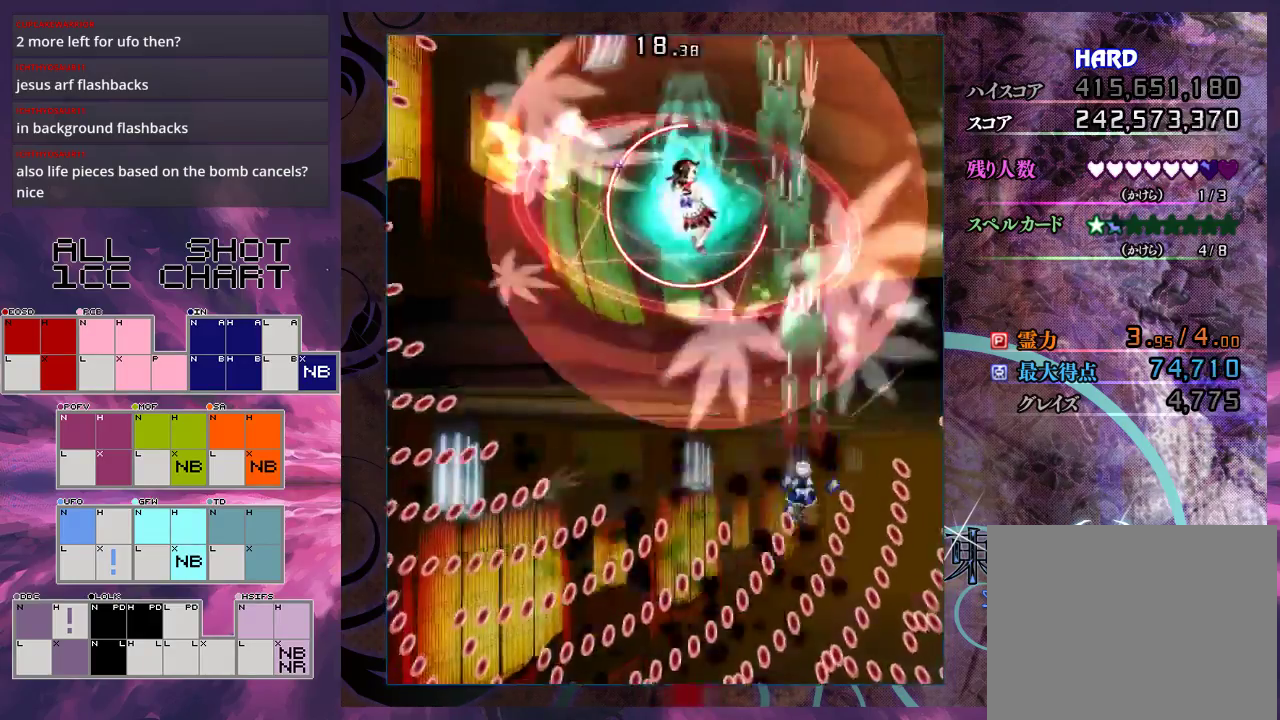
{"dt_ms": 200, "buttons": ["X"], "left_stick": "down-left", "events": [[67, "left_stick", "up-left"], [133, "left_stick", "left"], [200, "left_stick", "down-left"]]}
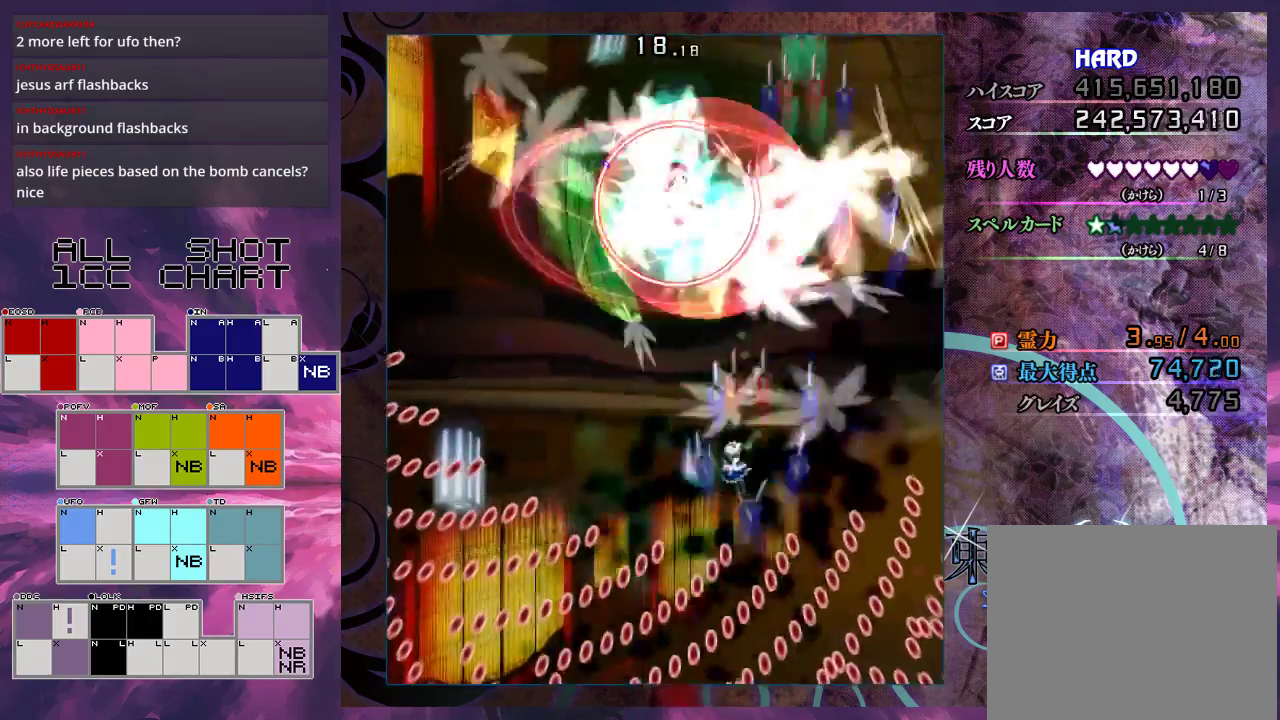
{"dt_ms": 400, "buttons": ["X", "L1"], "left_stick": "center", "events": [[133, "L1", "down"], [133, "left_stick", "left"], [233, "left_stick", "down"], [300, "left_stick", "center"]]}
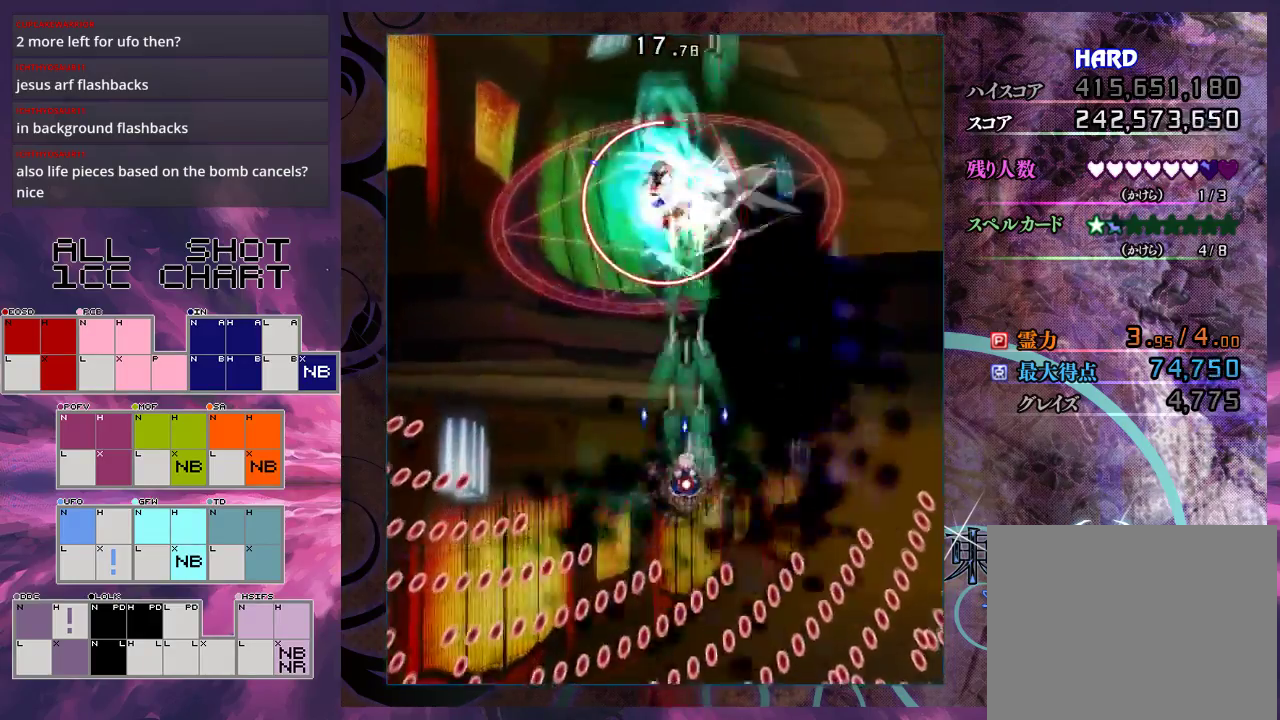
{"dt_ms": 500, "buttons": ["X", "L1"], "left_stick": "center", "events": []}
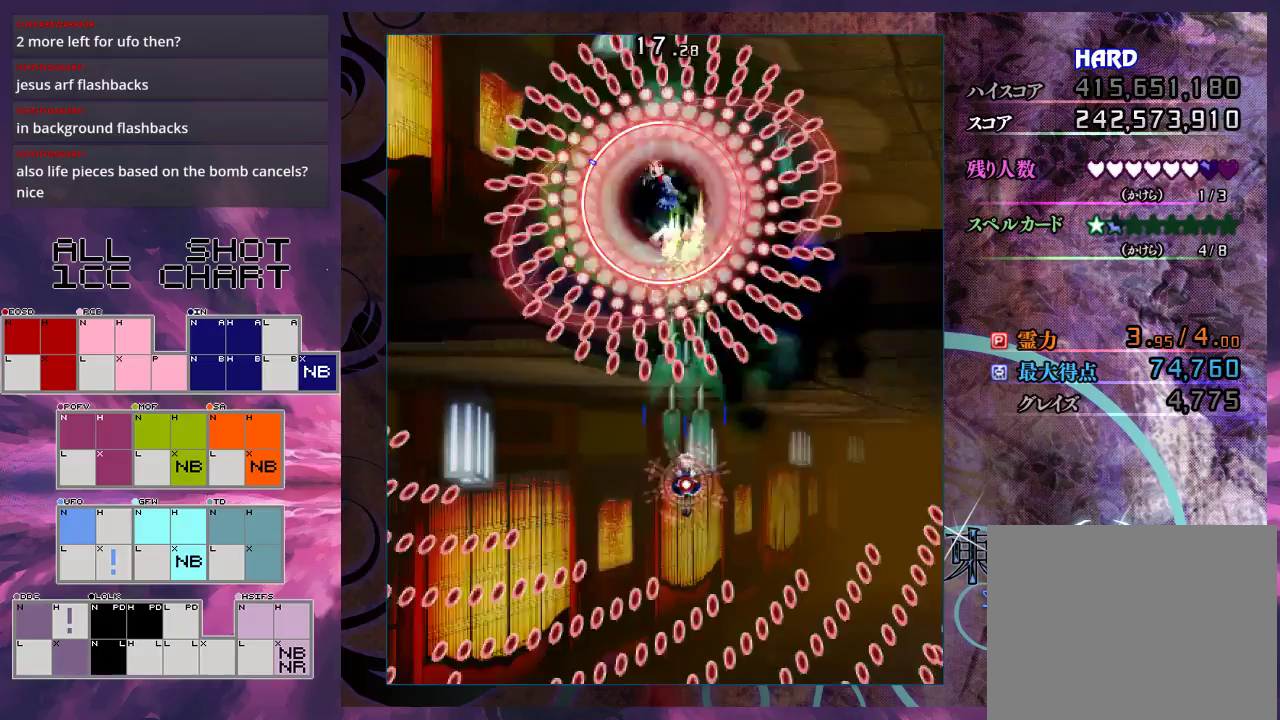
{"dt_ms": 400, "buttons": ["X", "L1"], "left_stick": "down-right", "events": [[133, "left_stick", "down"], [267, "left_stick", "center"], [367, "left_stick", "down-right"]]}
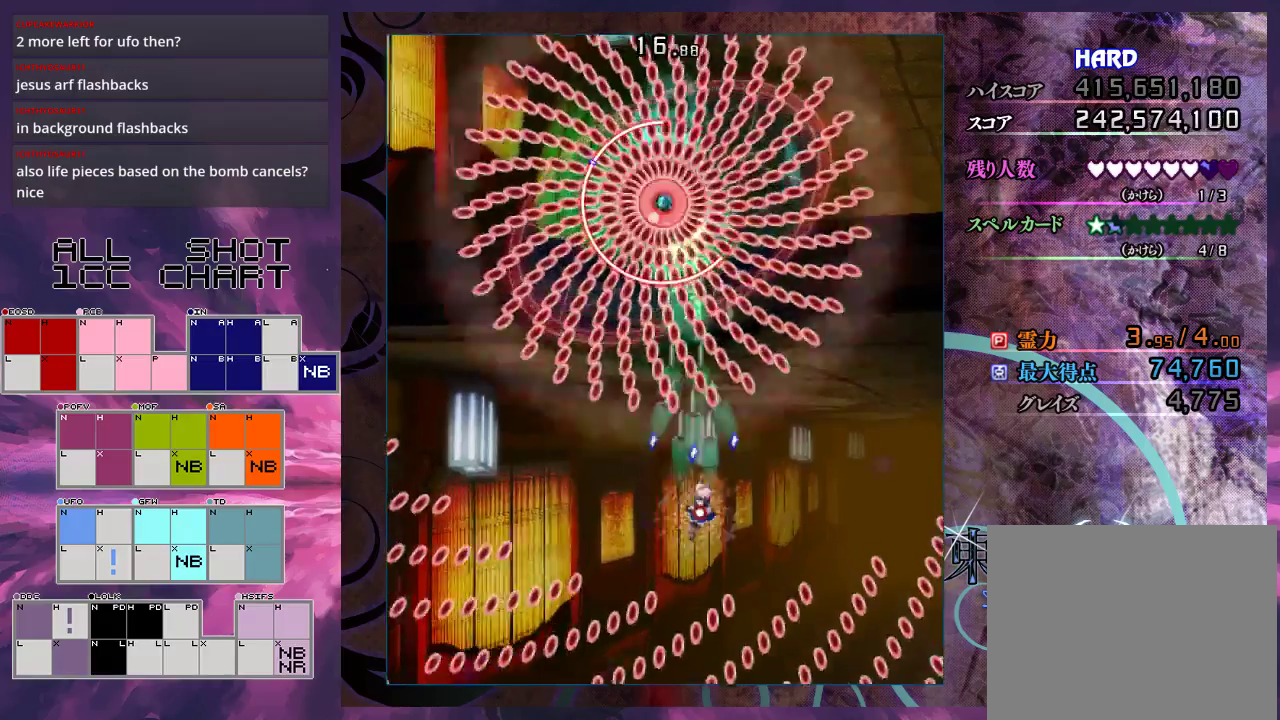
{"dt_ms": 800, "buttons": ["X", "L1"], "left_stick": "left", "events": [[67, "left_stick", "center"], [767, "left_stick", "left"]]}